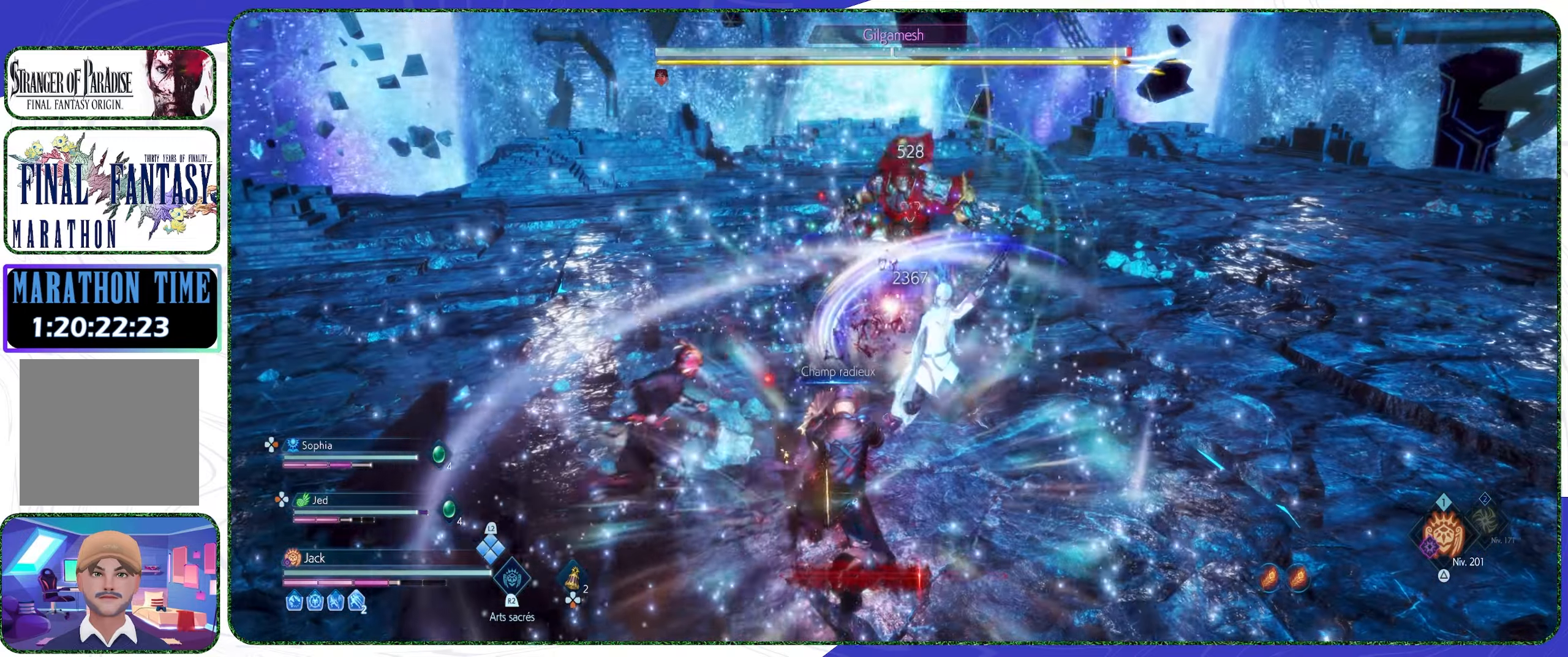
Gameplay with a controller (PlayStation layout); each line is a JSON object with the inputs held at the frame after it. "events" lists button and stick changes between this image and that frame as [ms after this image, input, new state], when the widget could be followed in between.
{"buttons": [], "left_stick": "up", "right_stick": "center", "events": [[233, "left_stick", "up"], [266, "R2", "up"]]}
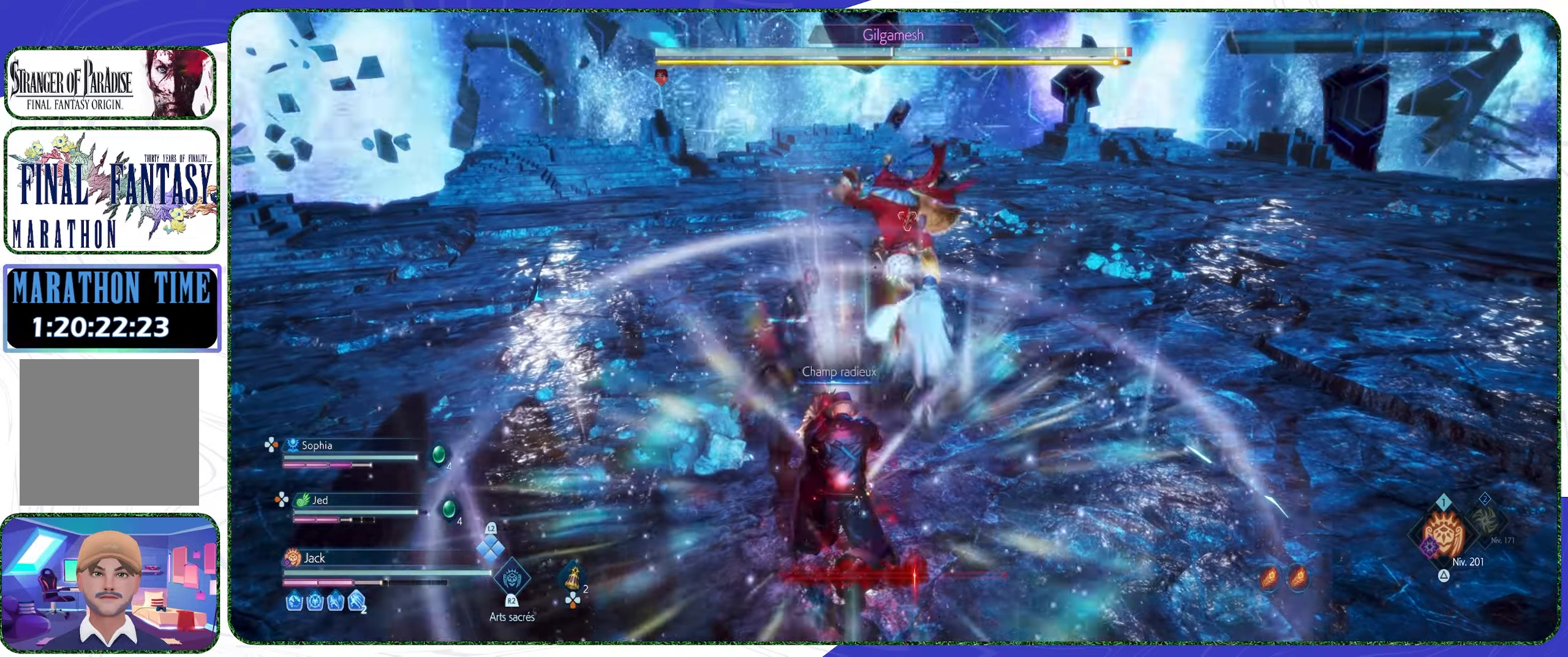
{"buttons": ["CIRCLE"], "left_stick": "center", "right_stick": "center", "events": [[400, "CIRCLE", "down"], [500, "left_stick", "center"]]}
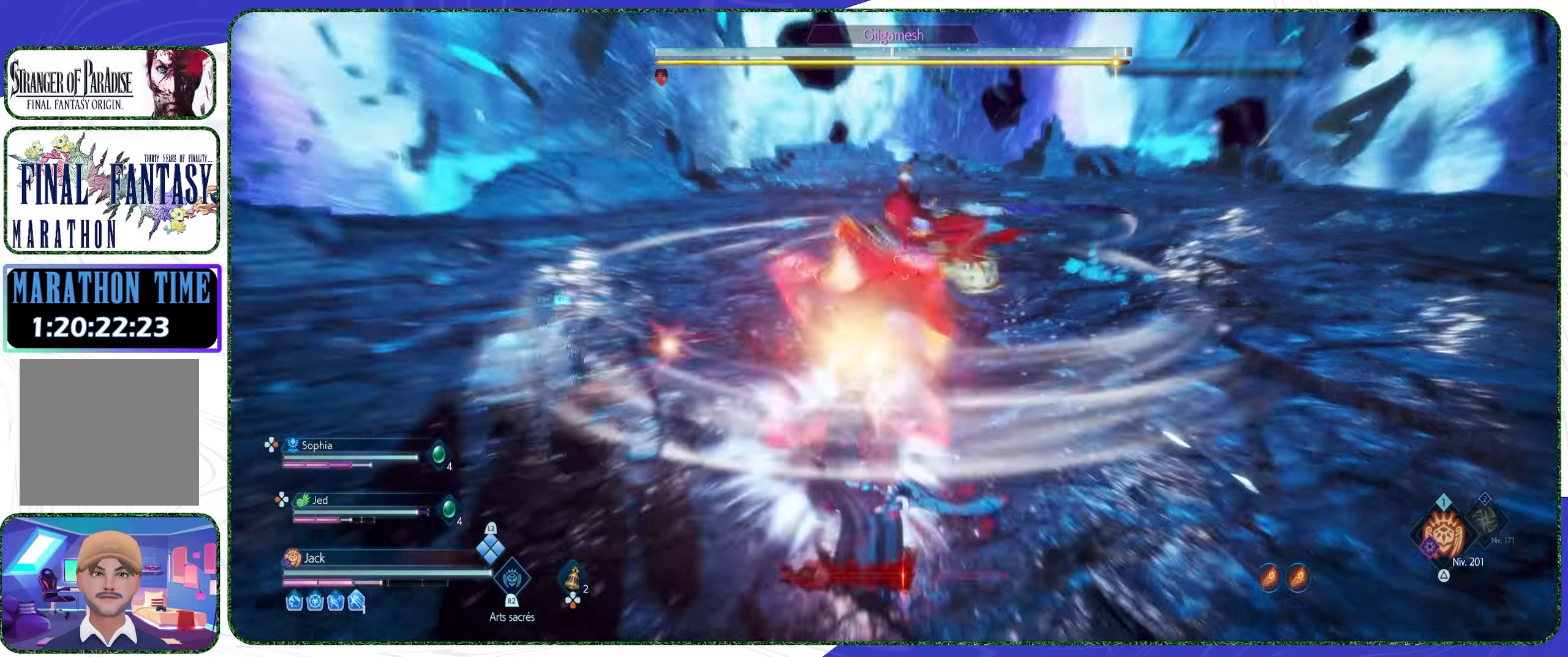
{"buttons": ["R1"], "left_stick": "center", "right_stick": "center", "events": [[233, "CIRCLE", "up"], [266, "left_stick", "up-right"], [433, "R1", "down"], [500, "left_stick", "center"]]}
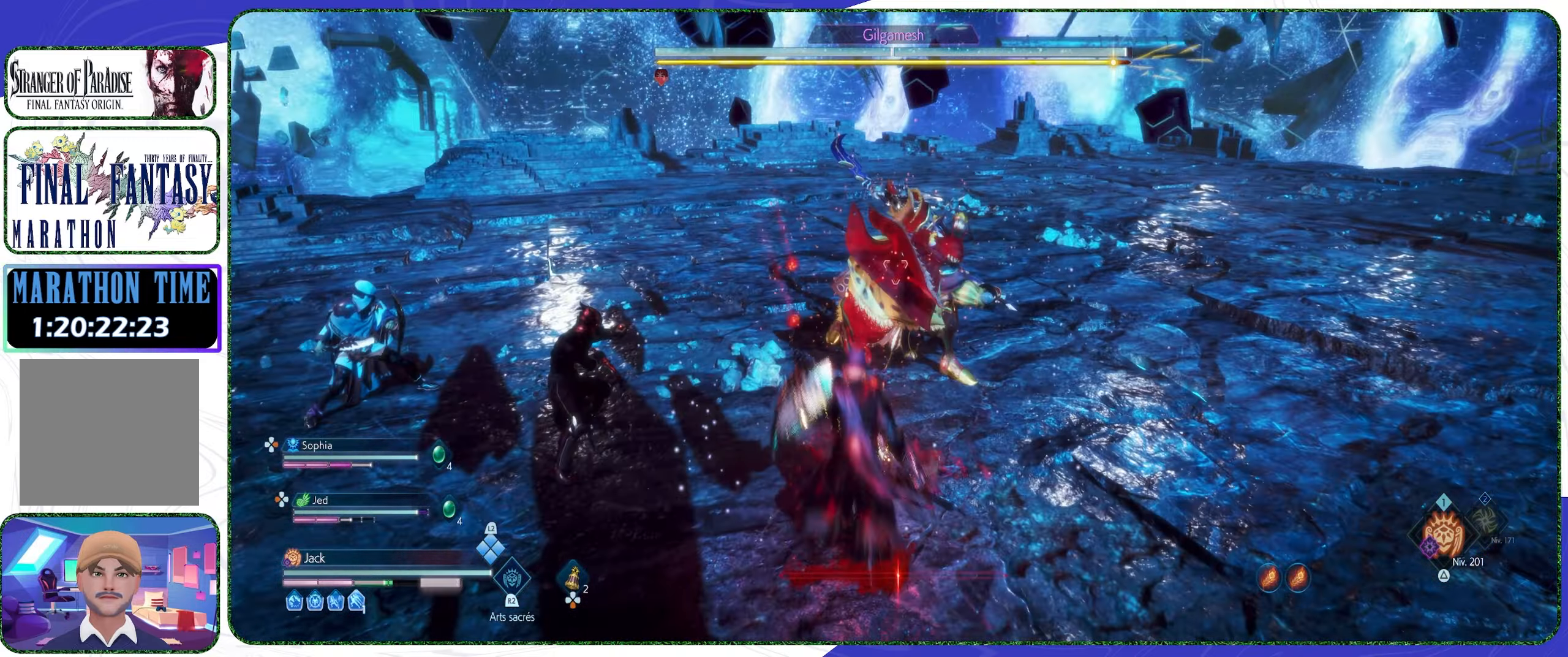
{"buttons": ["R2"], "left_stick": "center", "right_stick": "center", "events": [[33, "R1", "up"], [300, "R2", "down"]]}
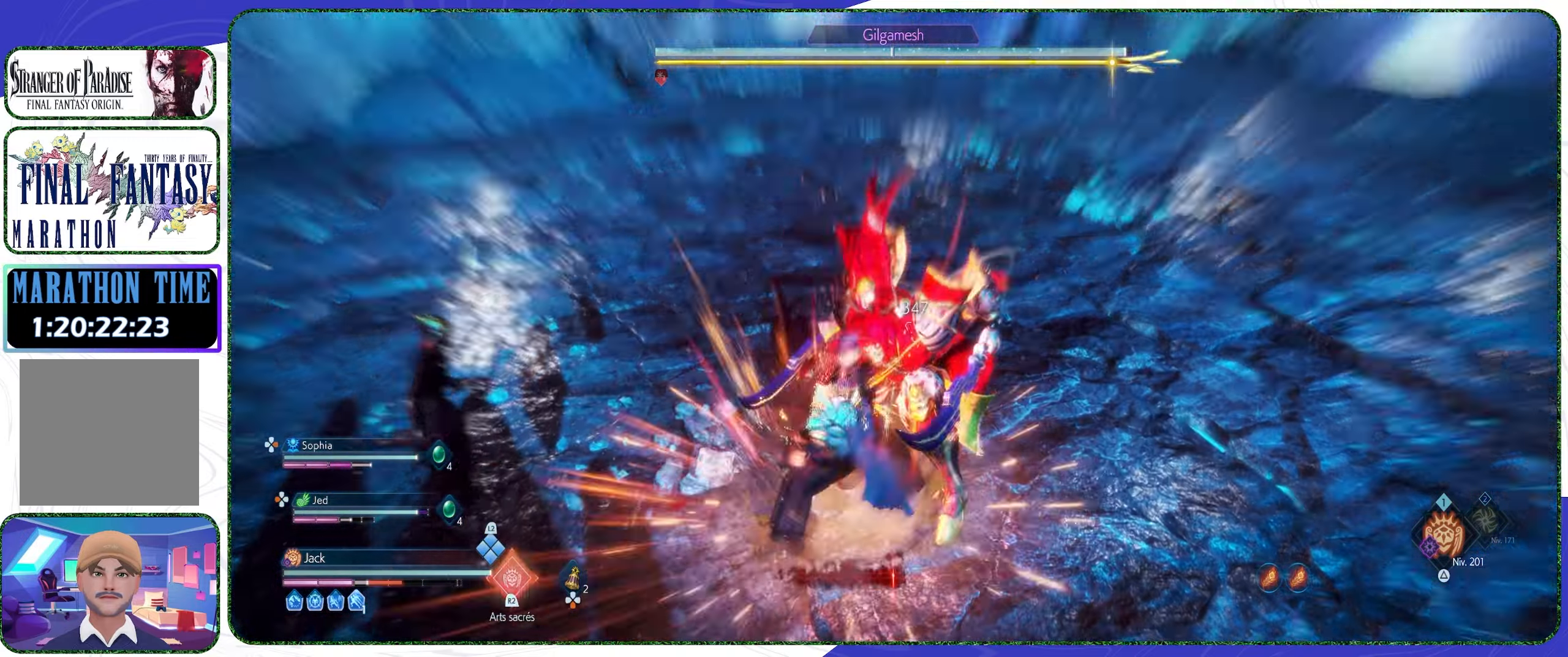
{"buttons": ["R2"], "left_stick": "center", "right_stick": "center", "events": []}
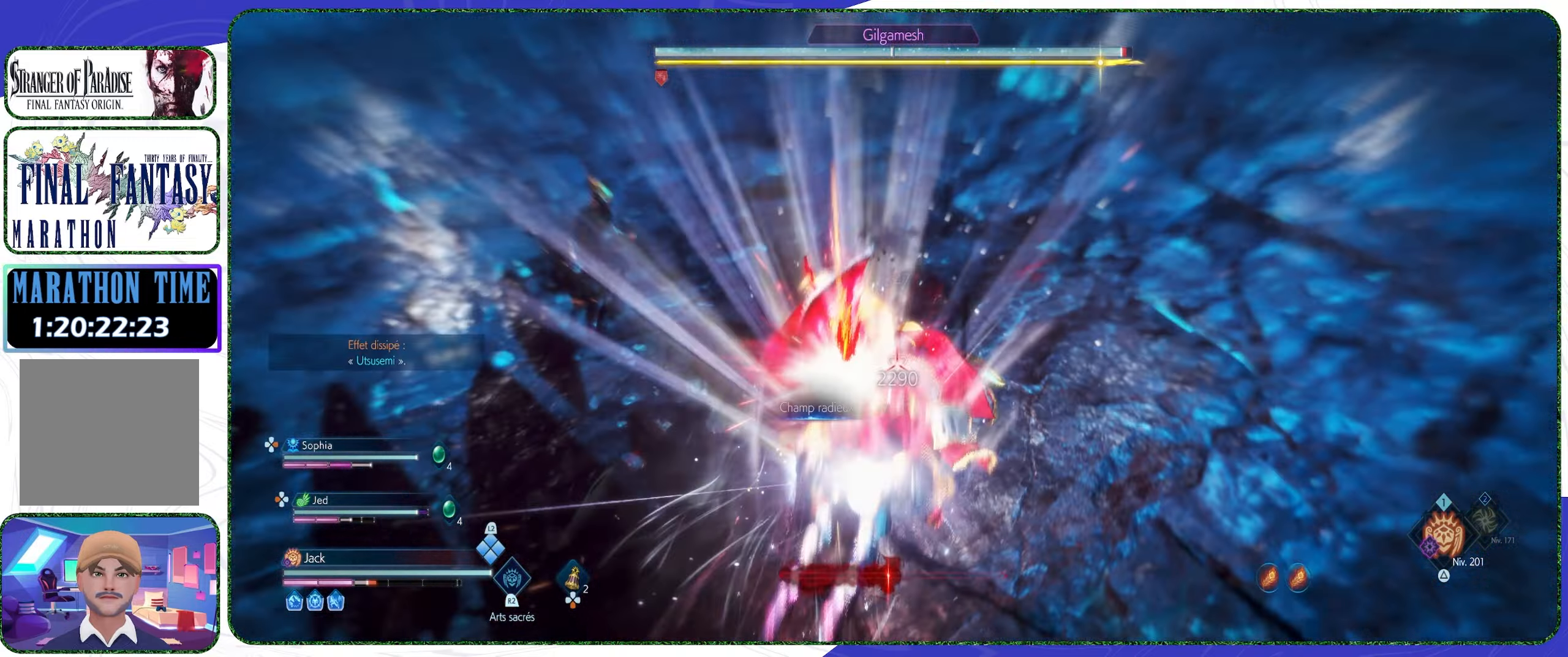
{"buttons": ["R2"], "left_stick": "center", "right_stick": "center", "events": []}
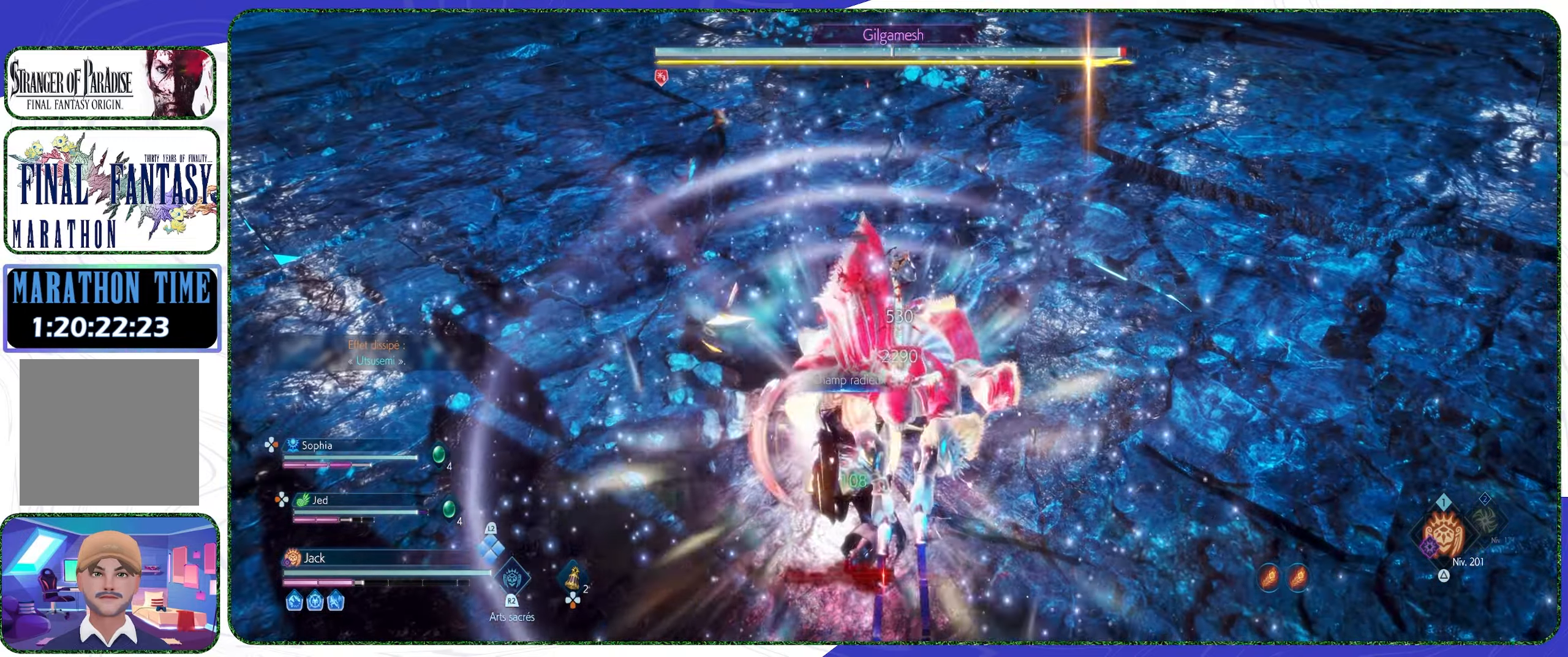
{"buttons": ["R2"], "left_stick": "center", "right_stick": "center", "events": []}
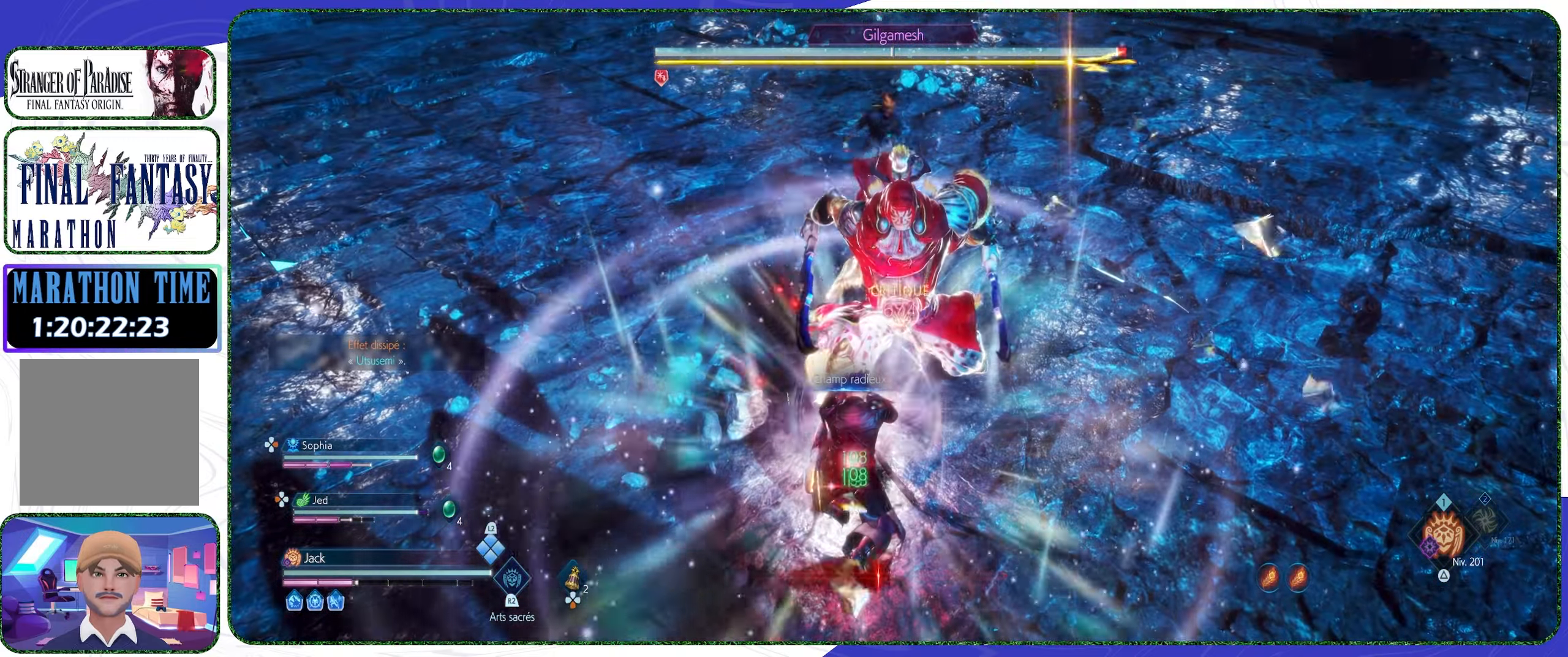
{"buttons": ["R2"], "left_stick": "center", "right_stick": "center", "events": []}
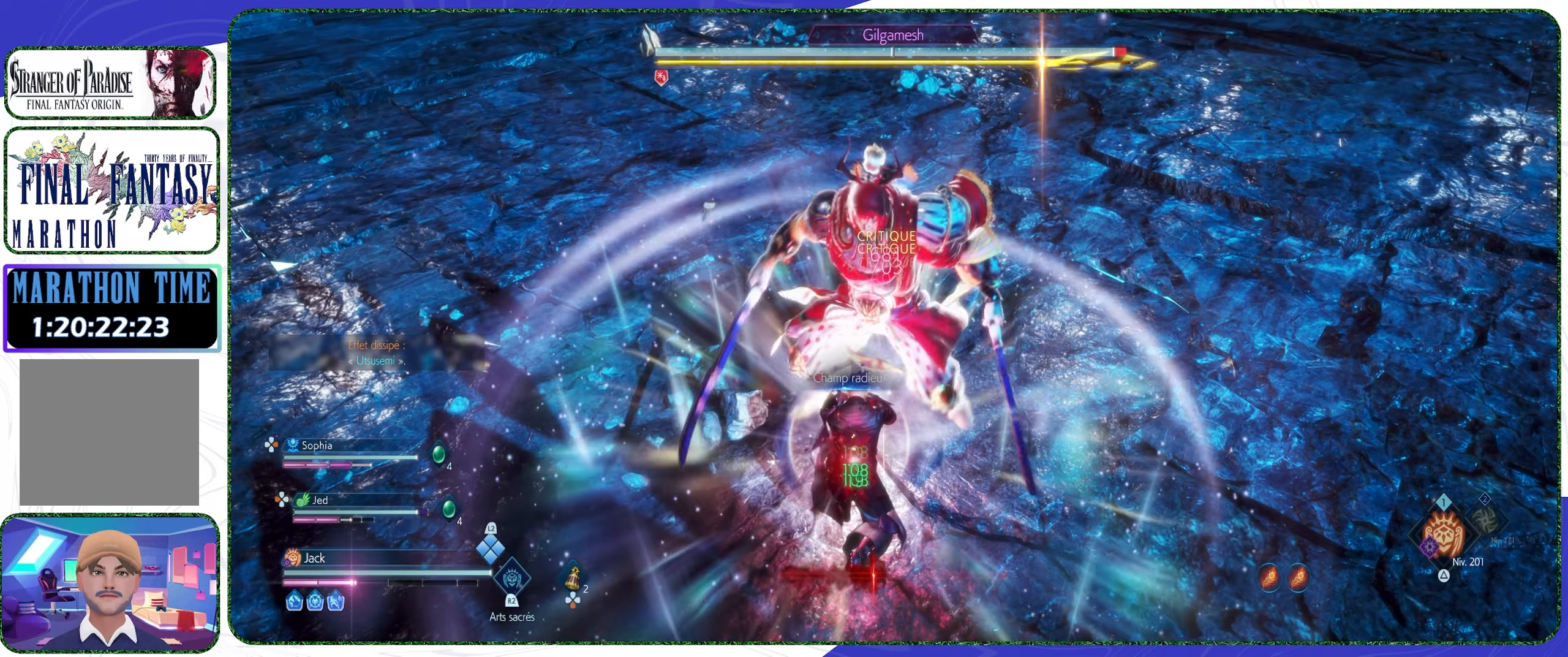
{"buttons": ["R2"], "left_stick": "center", "right_stick": "center", "events": []}
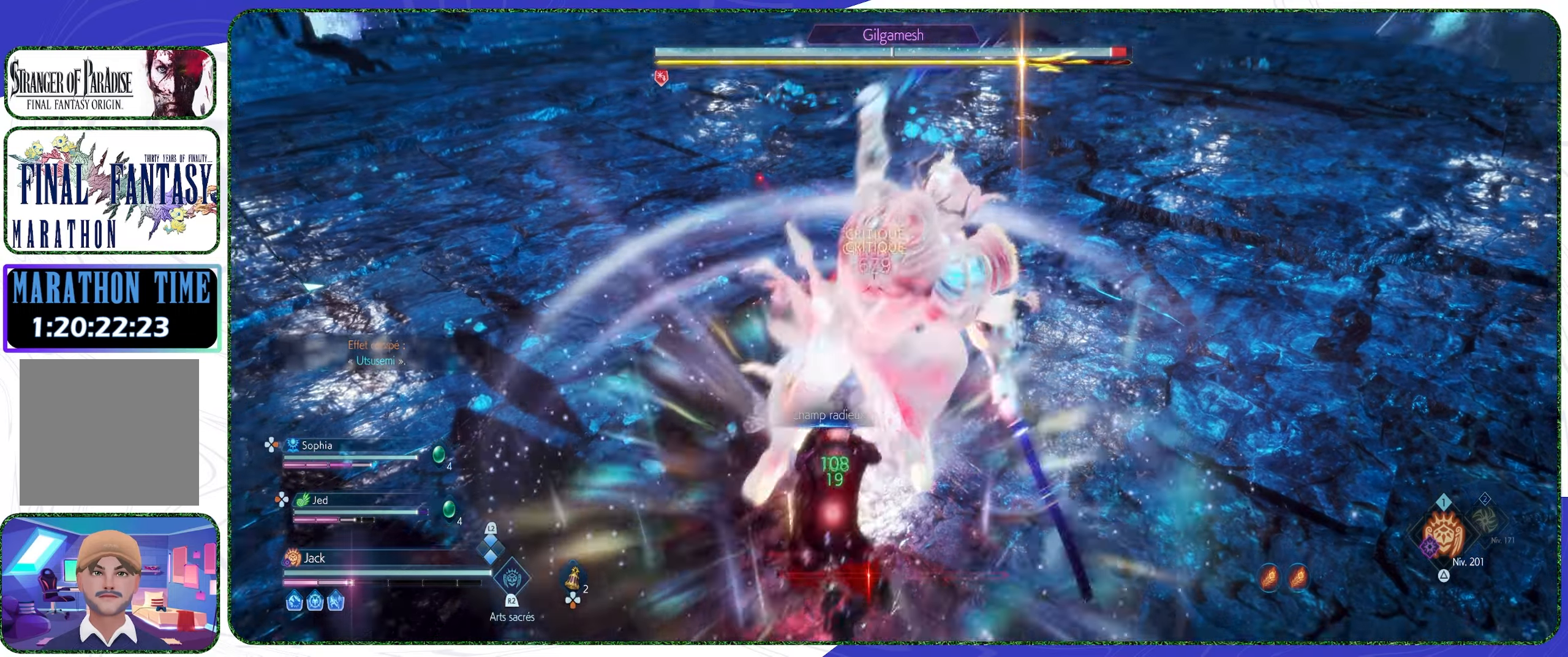
{"buttons": ["R2"], "left_stick": "center", "right_stick": "center", "events": []}
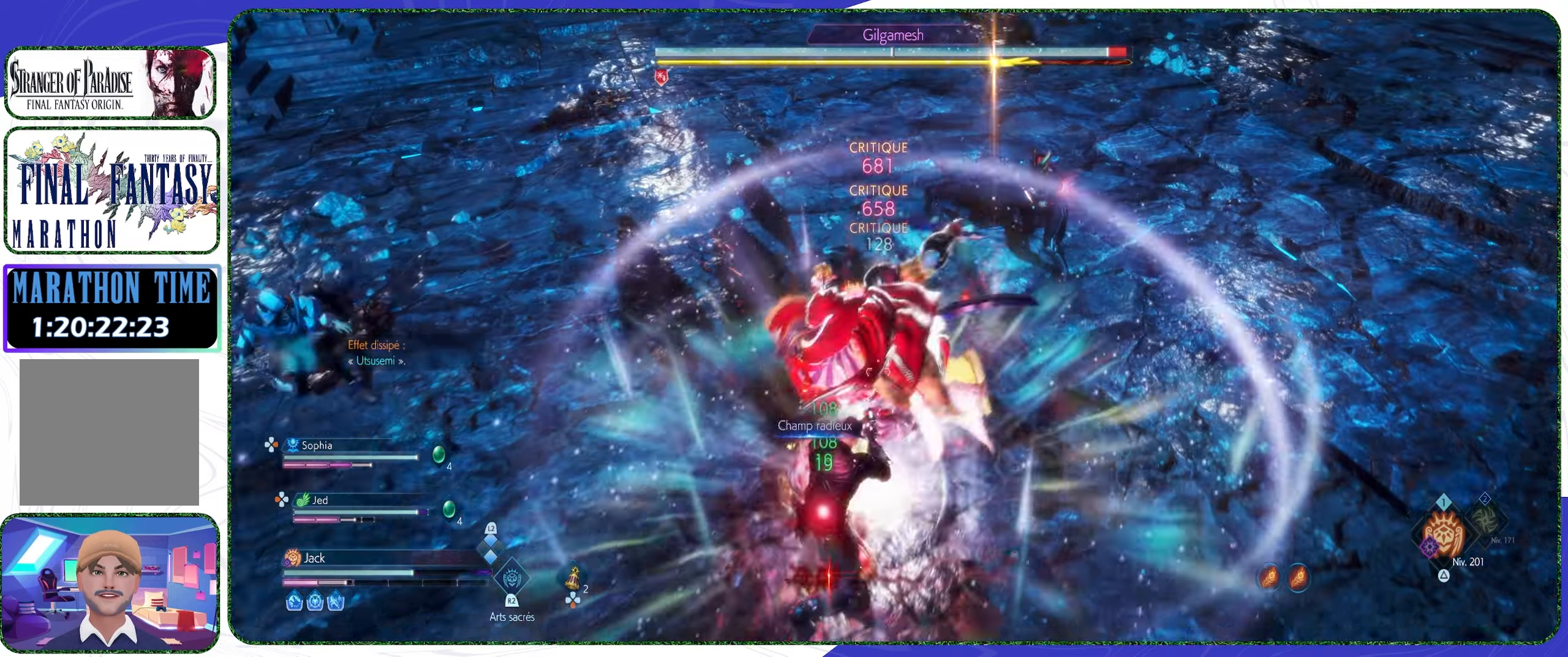
{"buttons": ["R2"], "left_stick": "center", "right_stick": "center", "events": []}
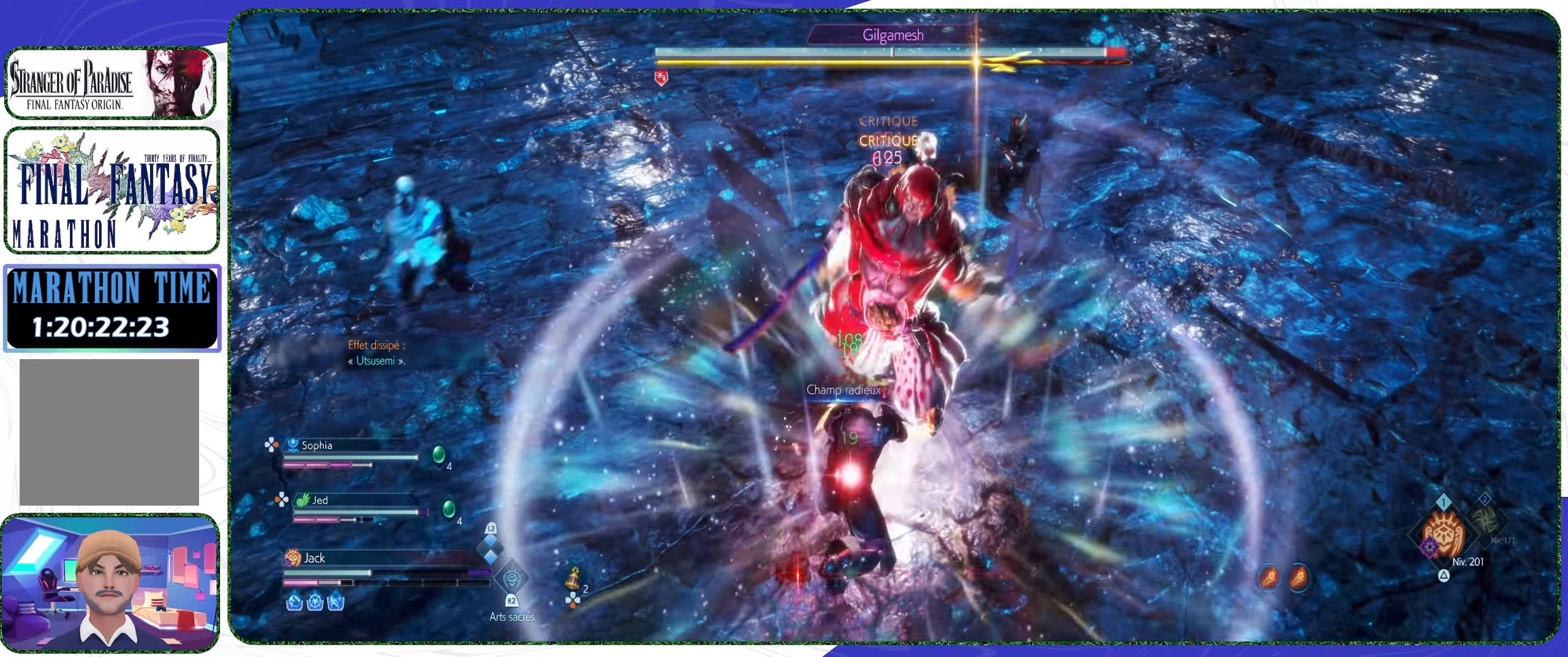
{"buttons": ["R2"], "left_stick": "center", "right_stick": "center", "events": []}
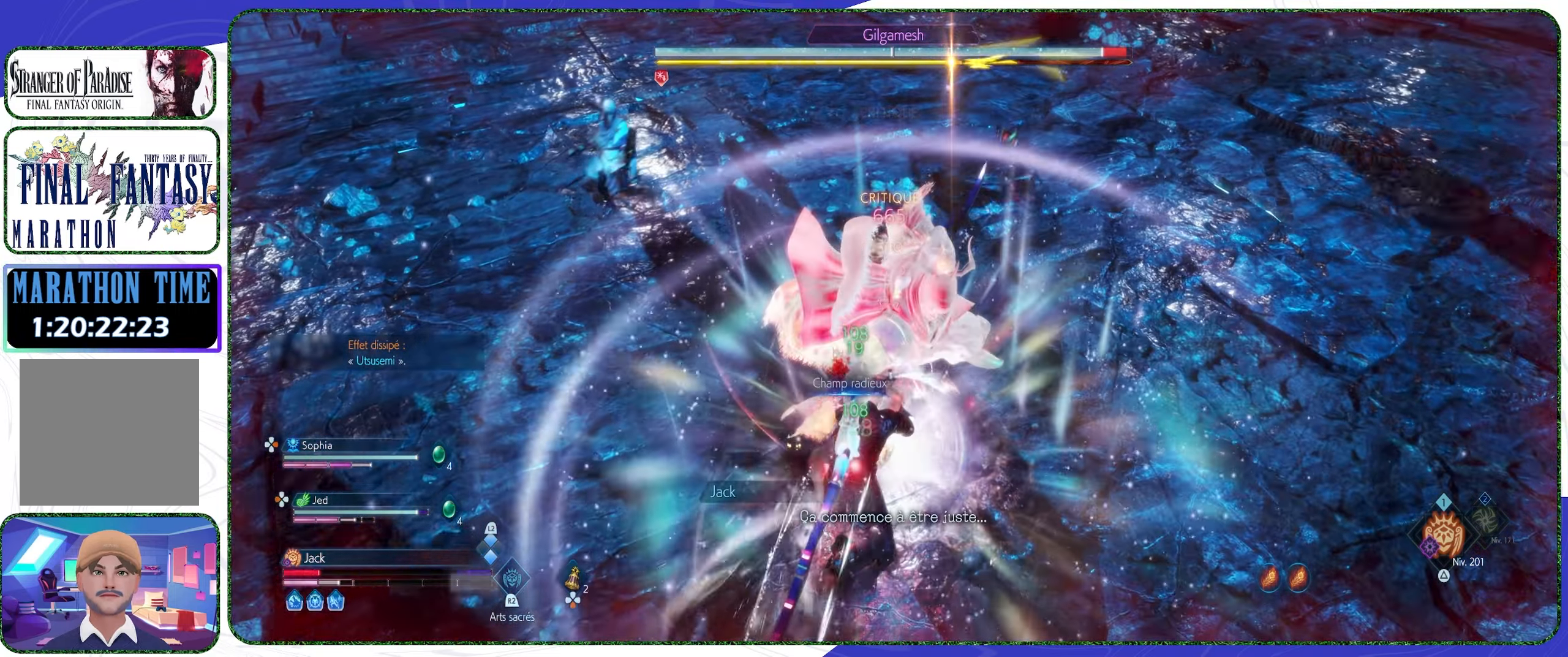
{"buttons": ["CROSS"], "left_stick": "right", "right_stick": "center", "events": [[100, "R2", "up"], [100, "left_stick", "right"], [200, "CROSS", "down"], [267, "CROSS", "up"], [334, "CROSS", "down"], [400, "CROSS", "up"], [467, "CROSS", "down"]]}
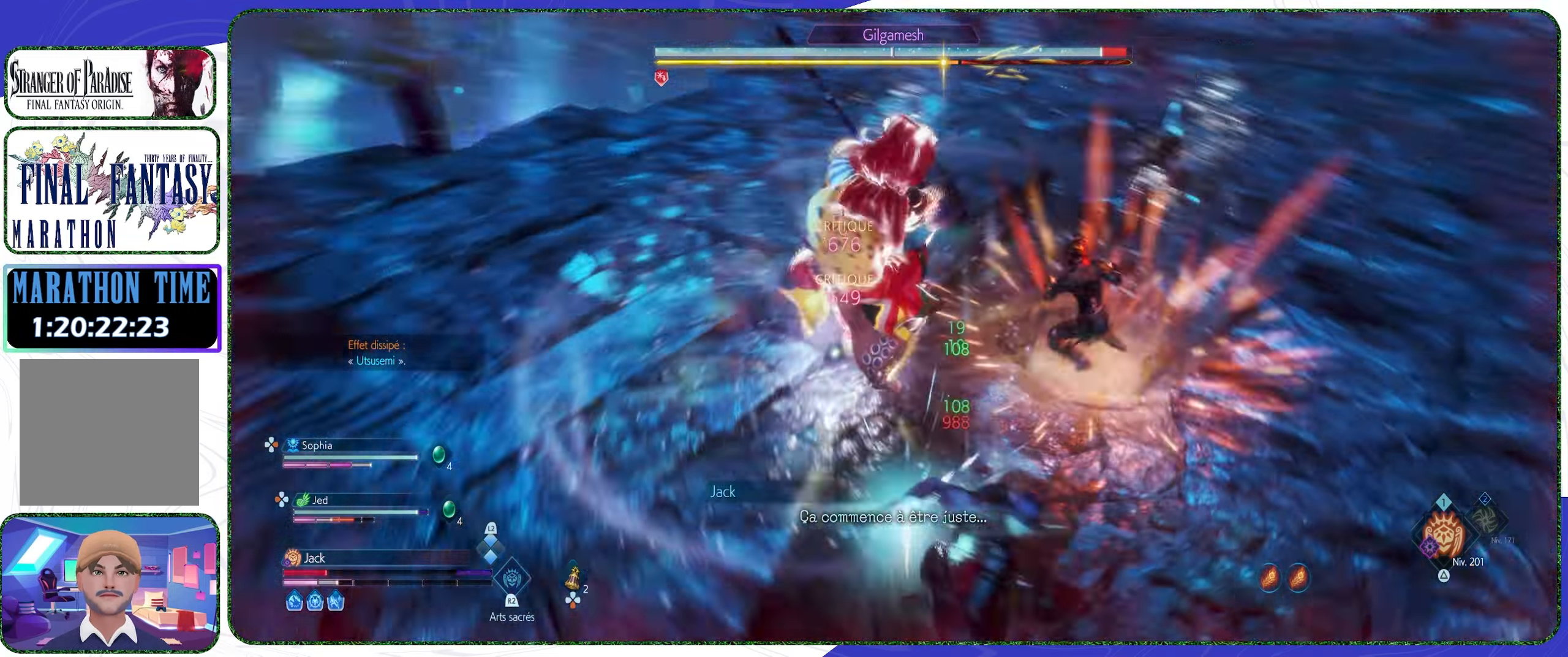
{"buttons": [], "left_stick": "down-right", "right_stick": "center", "events": [[67, "CROSS", "up"], [100, "CROSS", "down"], [134, "left_stick", "down-right"], [167, "CROSS", "up"], [234, "CROSS", "down"], [334, "CROSS", "up"], [400, "CROSS", "down"], [500, "CROSS", "up"]]}
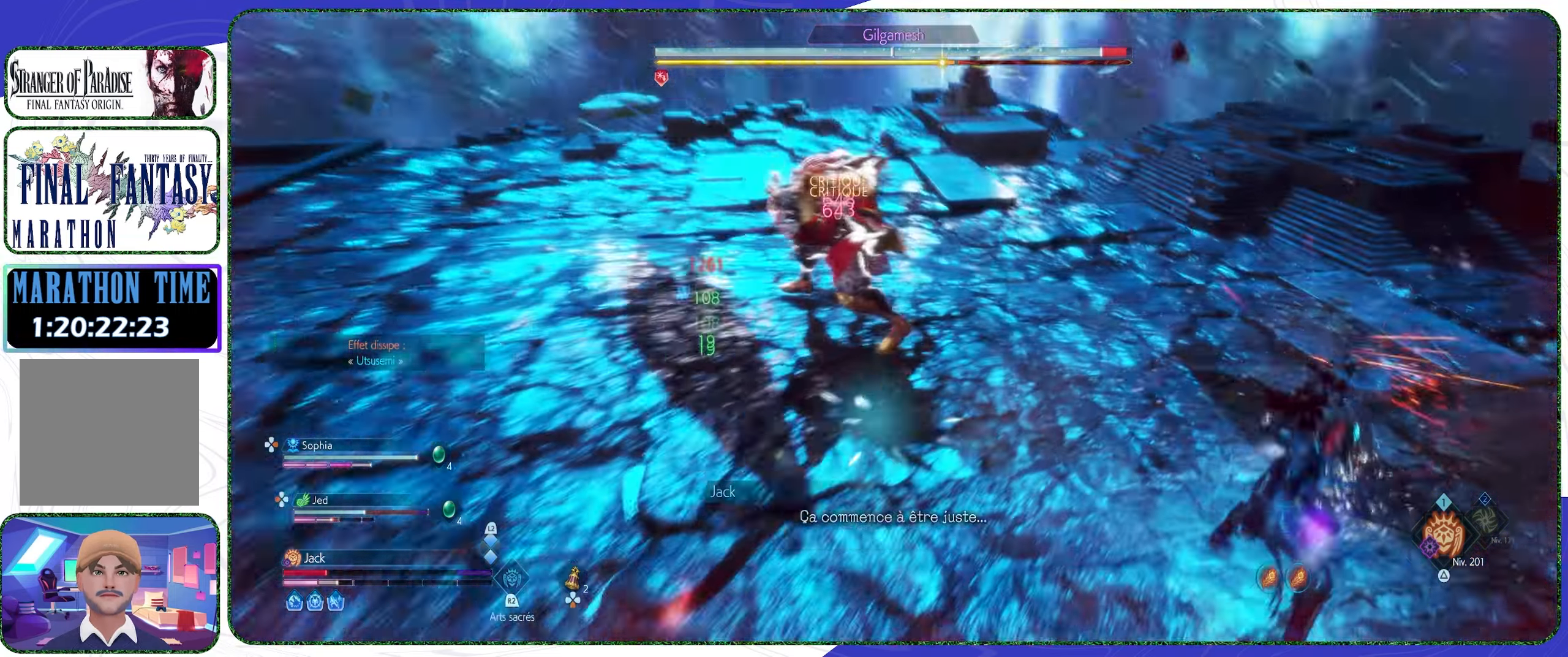
{"buttons": [], "left_stick": "down", "right_stick": "center", "events": [[67, "CROSS", "down"], [134, "CROSS", "up"], [200, "CROSS", "down"], [300, "CROSS", "up"], [300, "left_stick", "down"], [367, "CROSS", "down"], [500, "CROSS", "up"]]}
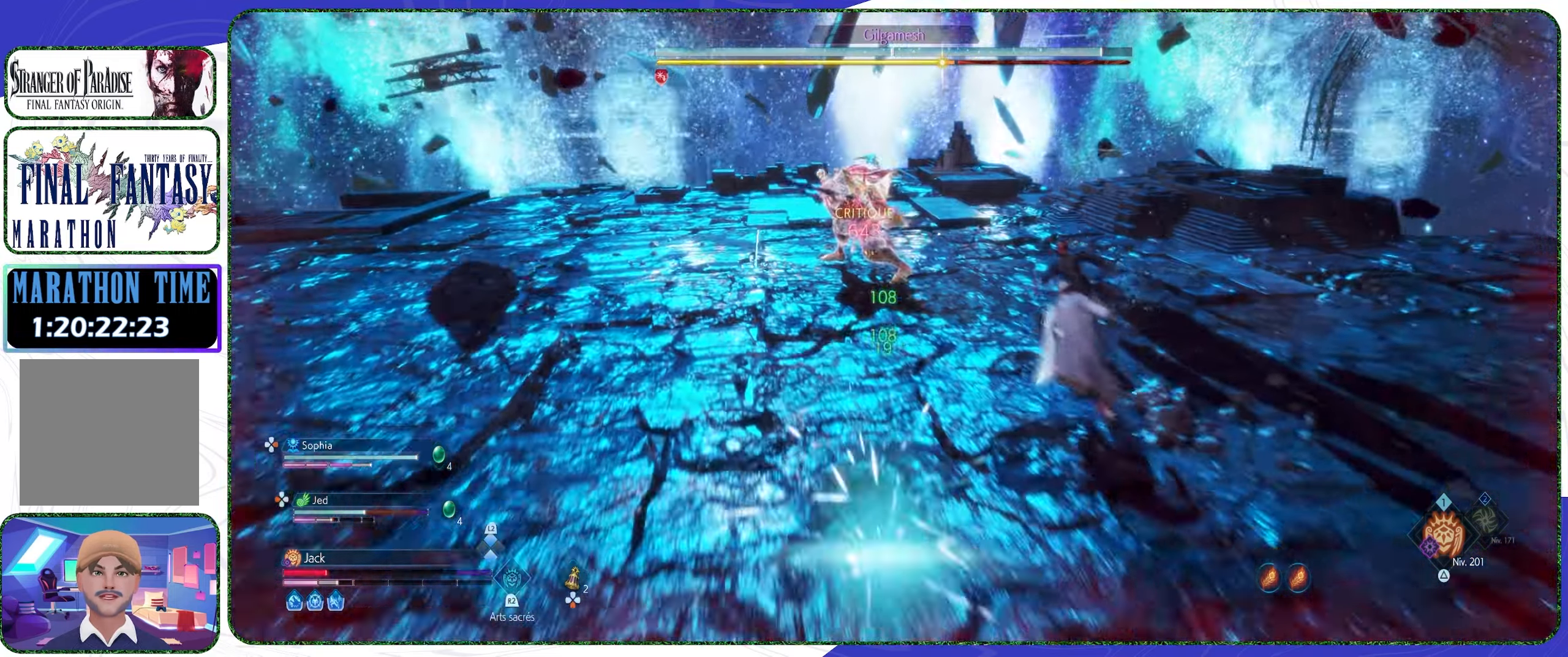
{"buttons": [], "left_stick": "down-left", "right_stick": "center", "events": [[34, "CROSS", "down"], [134, "CROSS", "up"], [134, "left_stick", "down-left"]]}
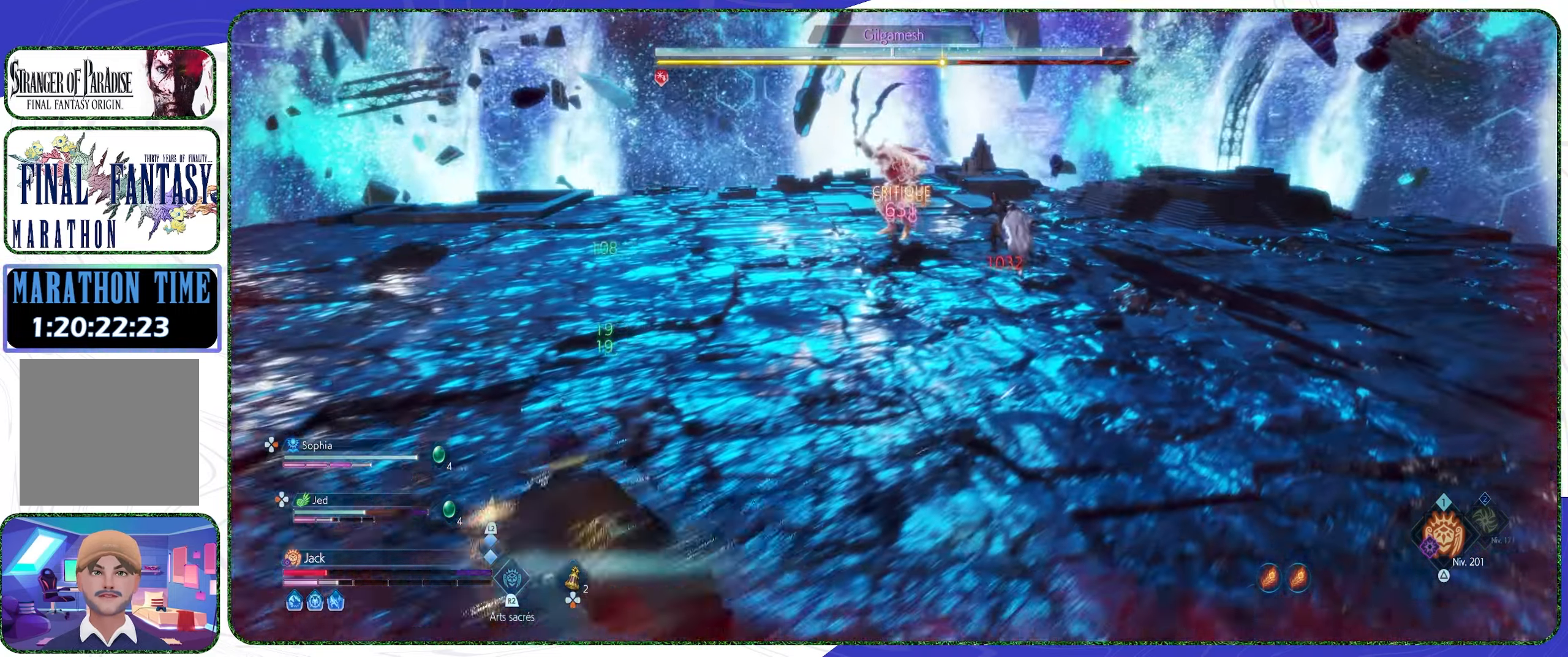
{"buttons": [], "left_stick": "down-left", "right_stick": "center", "events": []}
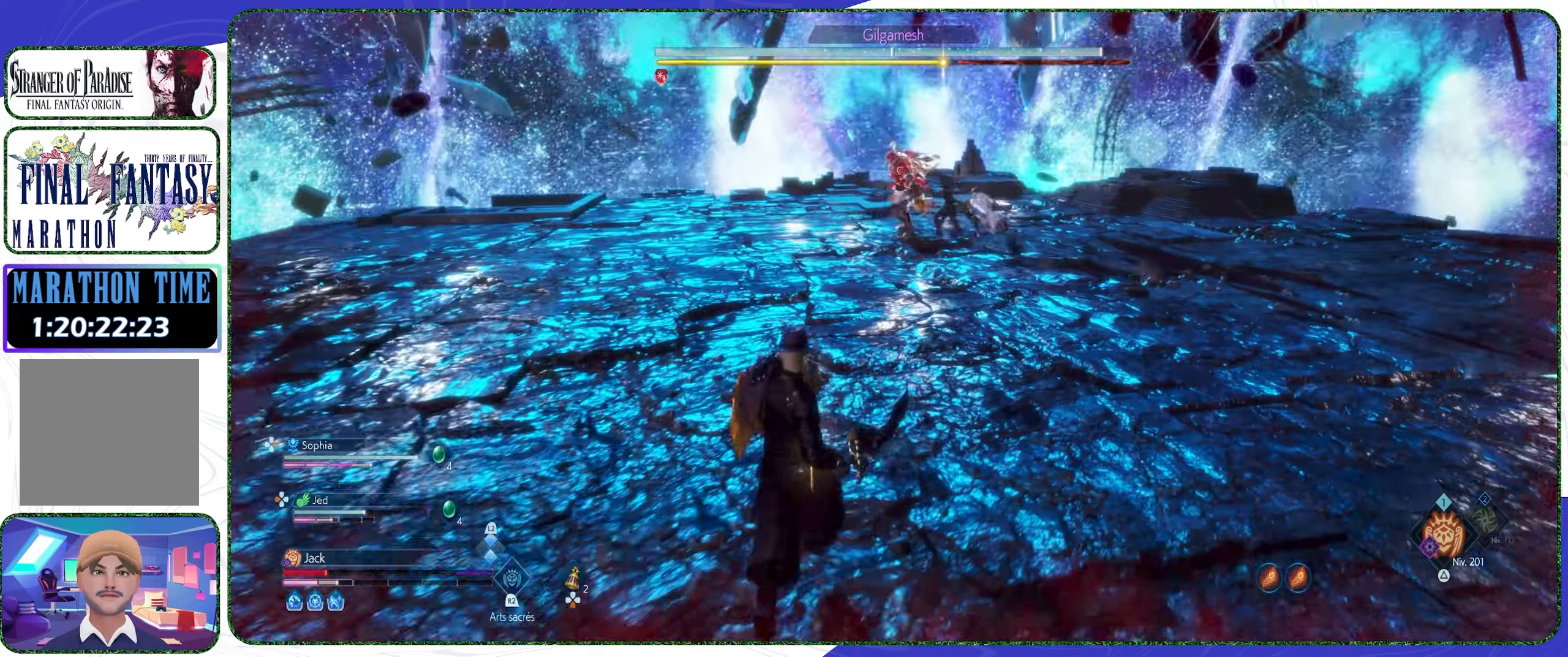
{"buttons": [], "left_stick": "center", "right_stick": "center", "events": [[67, "TRIANGLE", "down"], [134, "left_stick", "down"], [167, "TRIANGLE", "up"], [334, "R2", "down"], [334, "left_stick", "center"], [467, "R2", "up"]]}
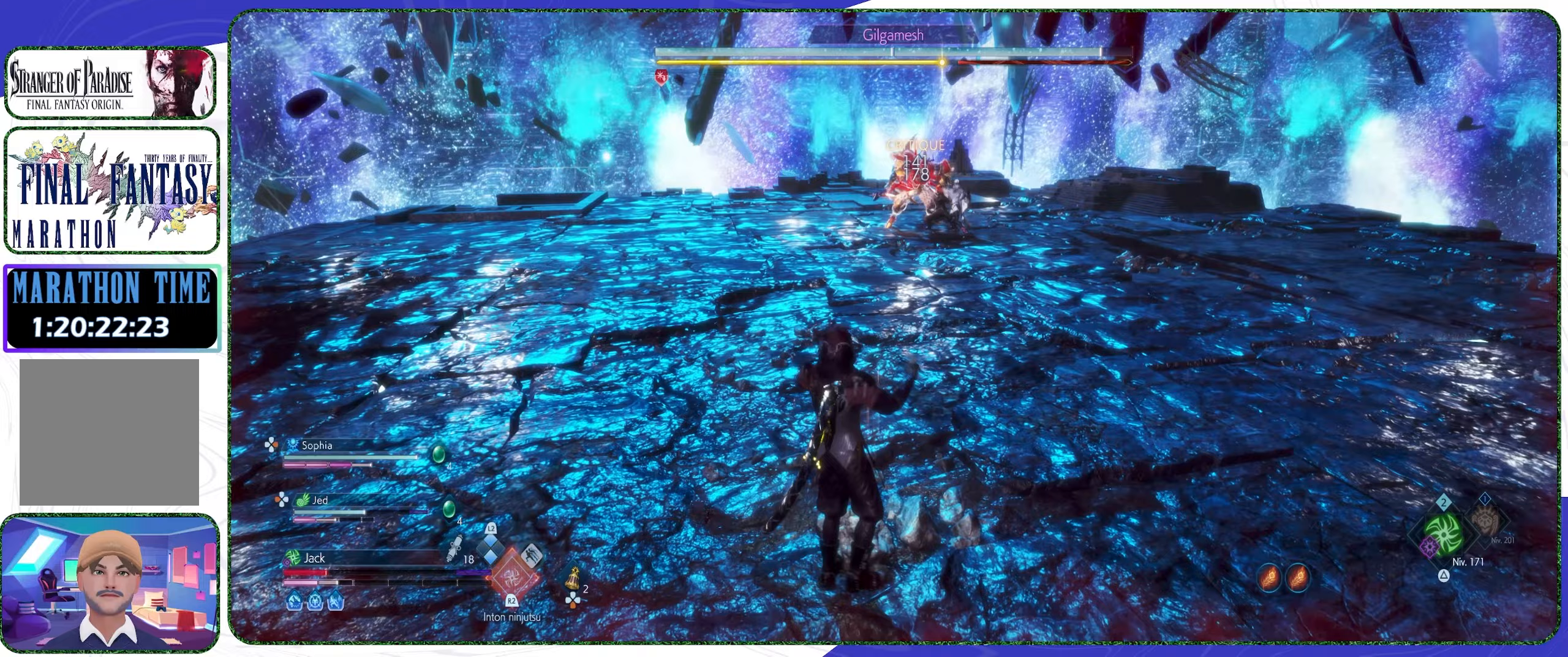
{"buttons": ["TRIANGLE"], "left_stick": "center", "right_stick": "center", "events": [[500, "TRIANGLE", "down"]]}
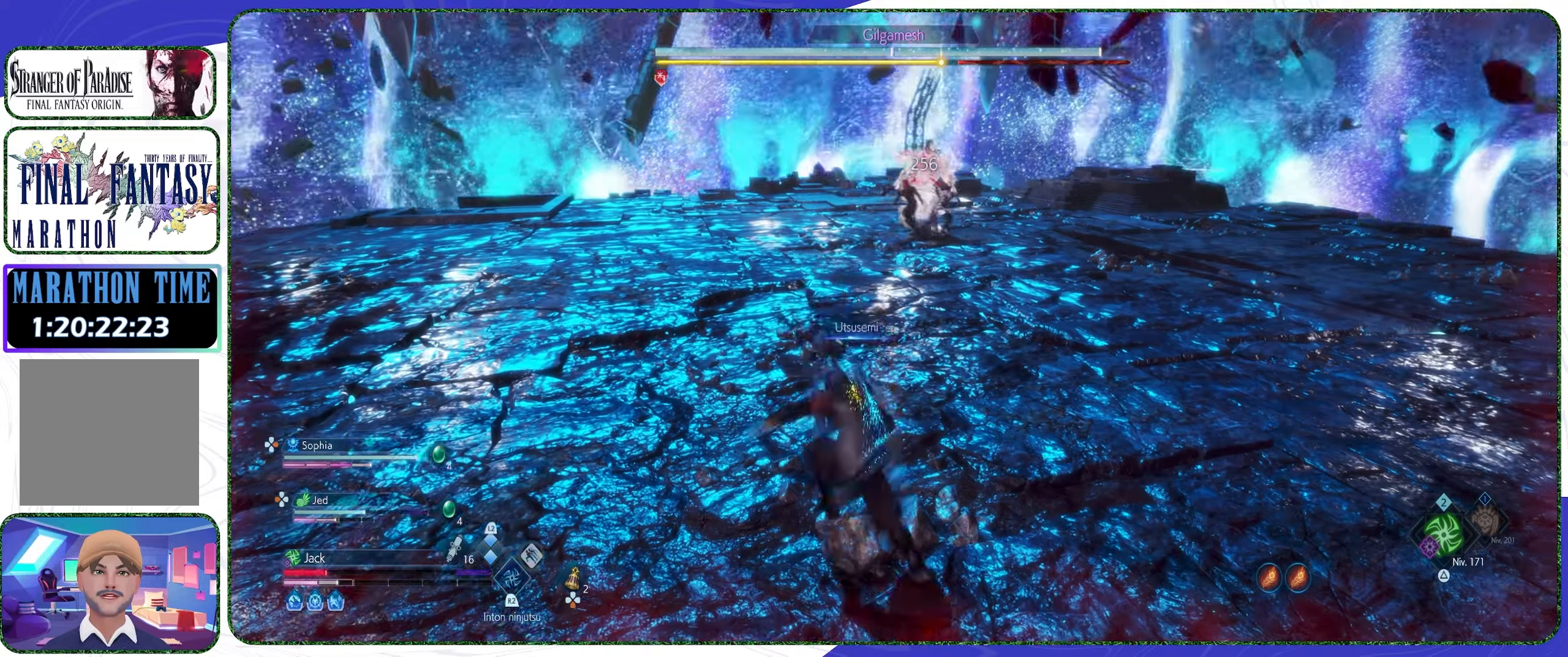
{"buttons": ["L2"], "left_stick": "center", "right_stick": "center", "events": [[133, "TRIANGLE", "up"], [200, "L2", "down"], [433, "DPAD_RIGHT", "down"], [500, "DPAD_RIGHT", "up"]]}
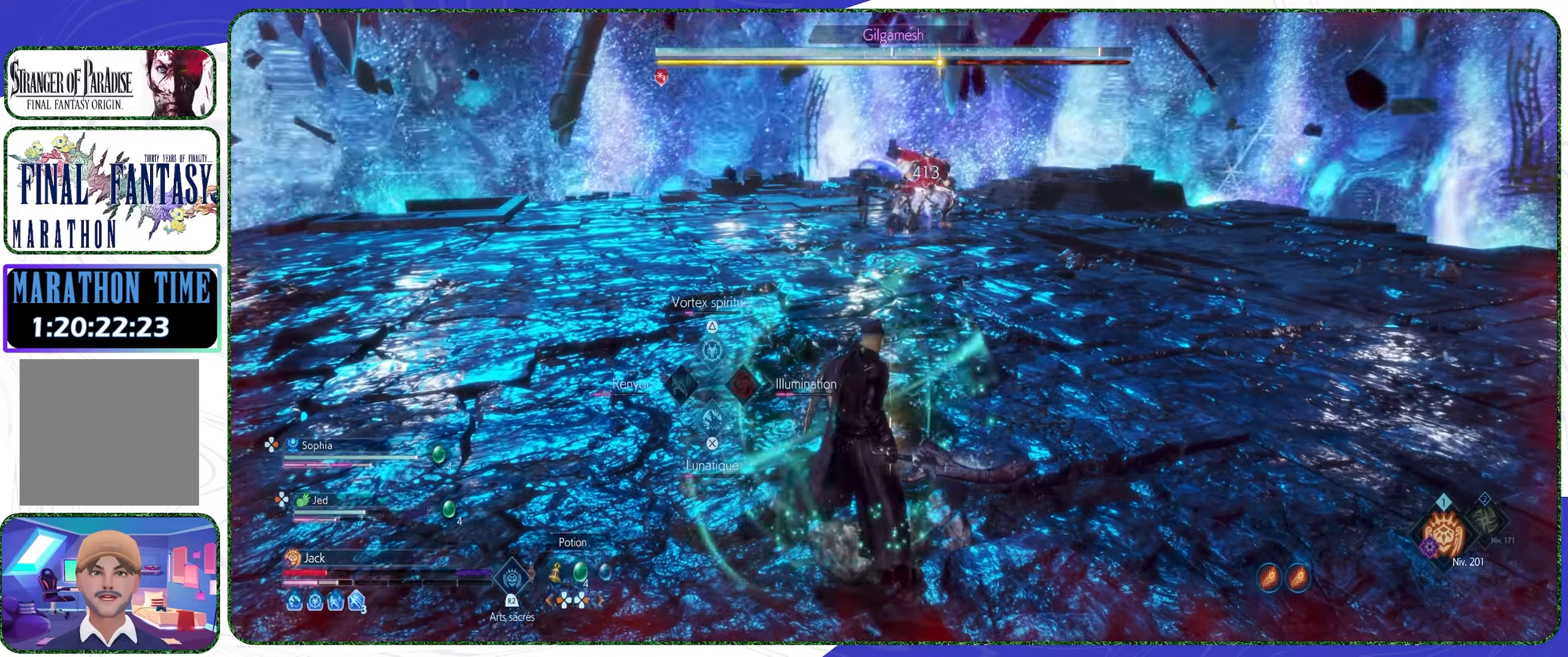
{"buttons": ["L2"], "left_stick": "center", "right_stick": "center", "events": [[400, "DPAD_RIGHT", "down"], [500, "DPAD_RIGHT", "up"]]}
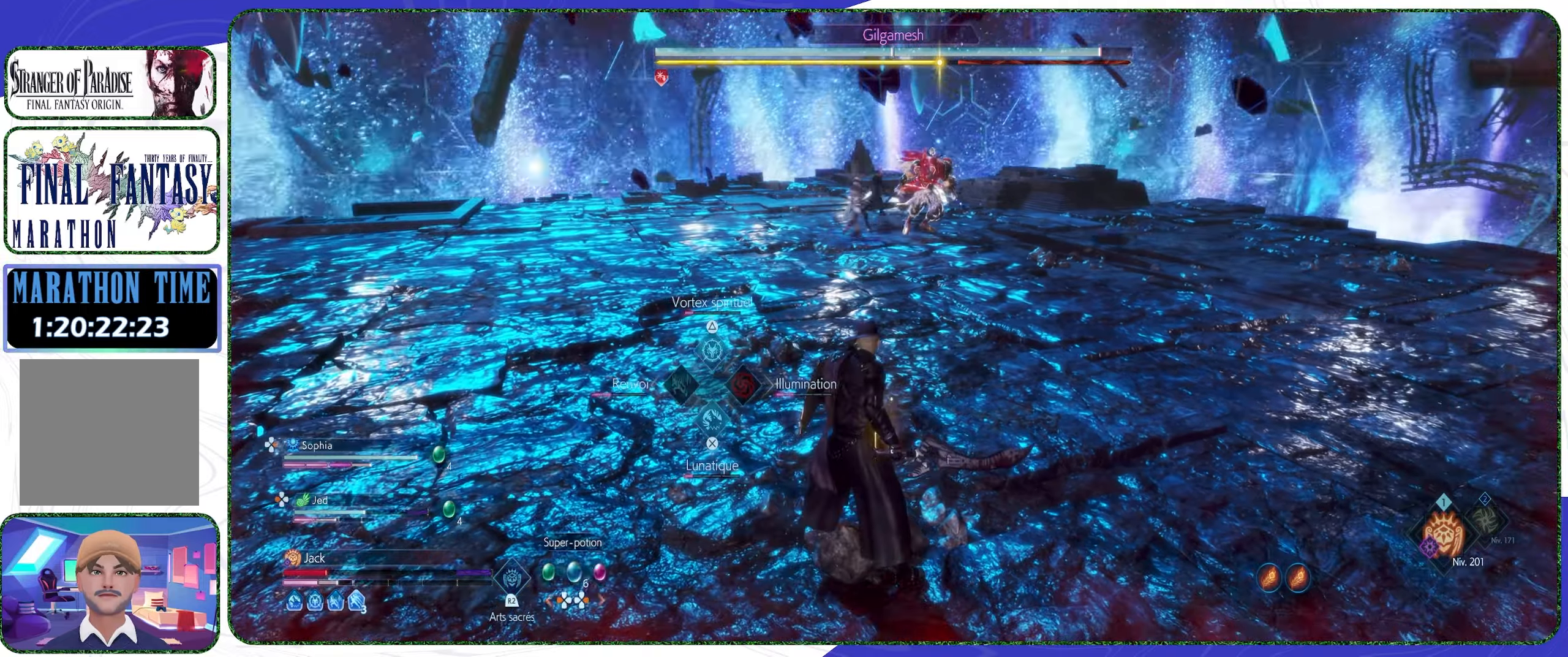
{"buttons": [], "left_stick": "center", "right_stick": "center", "events": [[100, "L2", "up"], [267, "DPAD_DOWN", "down"], [400, "DPAD_DOWN", "up"]]}
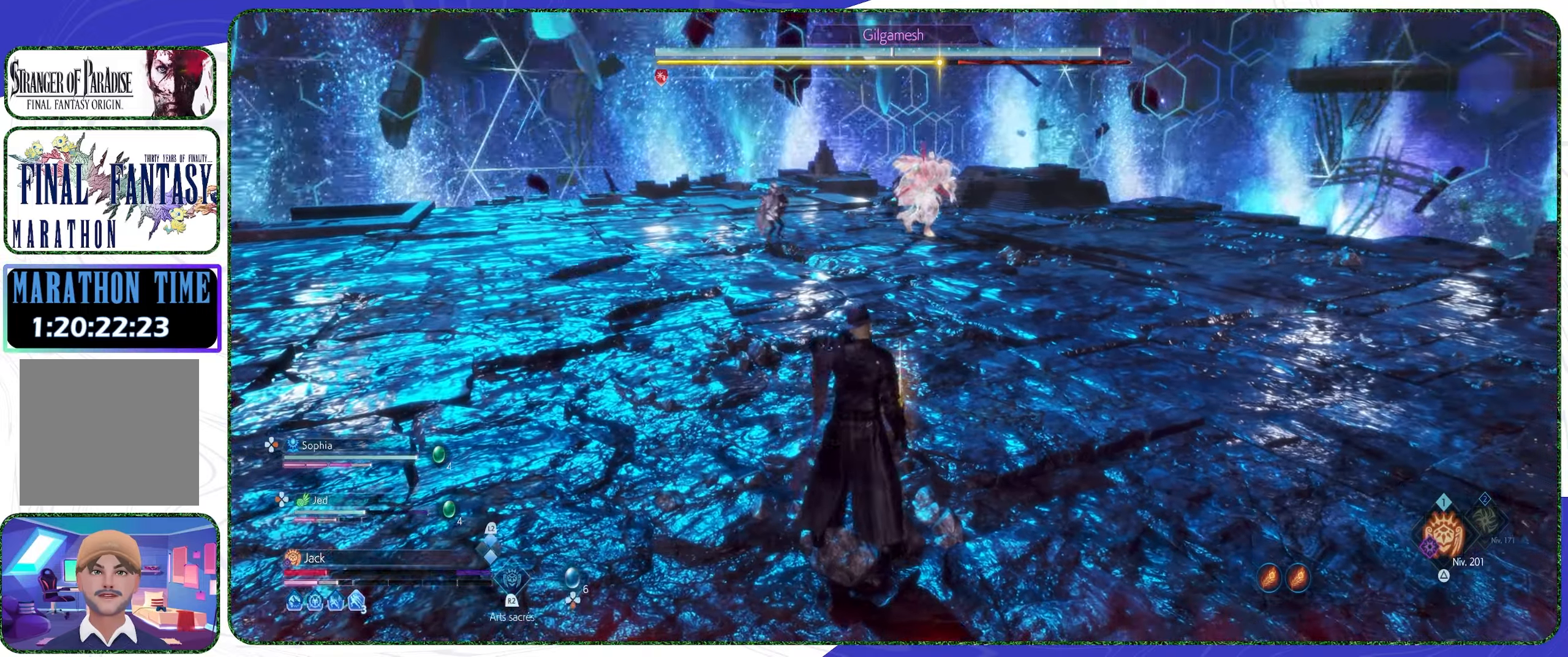
{"buttons": [], "left_stick": "up", "right_stick": "center", "events": [[233, "left_stick", "up"], [367, "L3", "down"], [467, "L3", "up"]]}
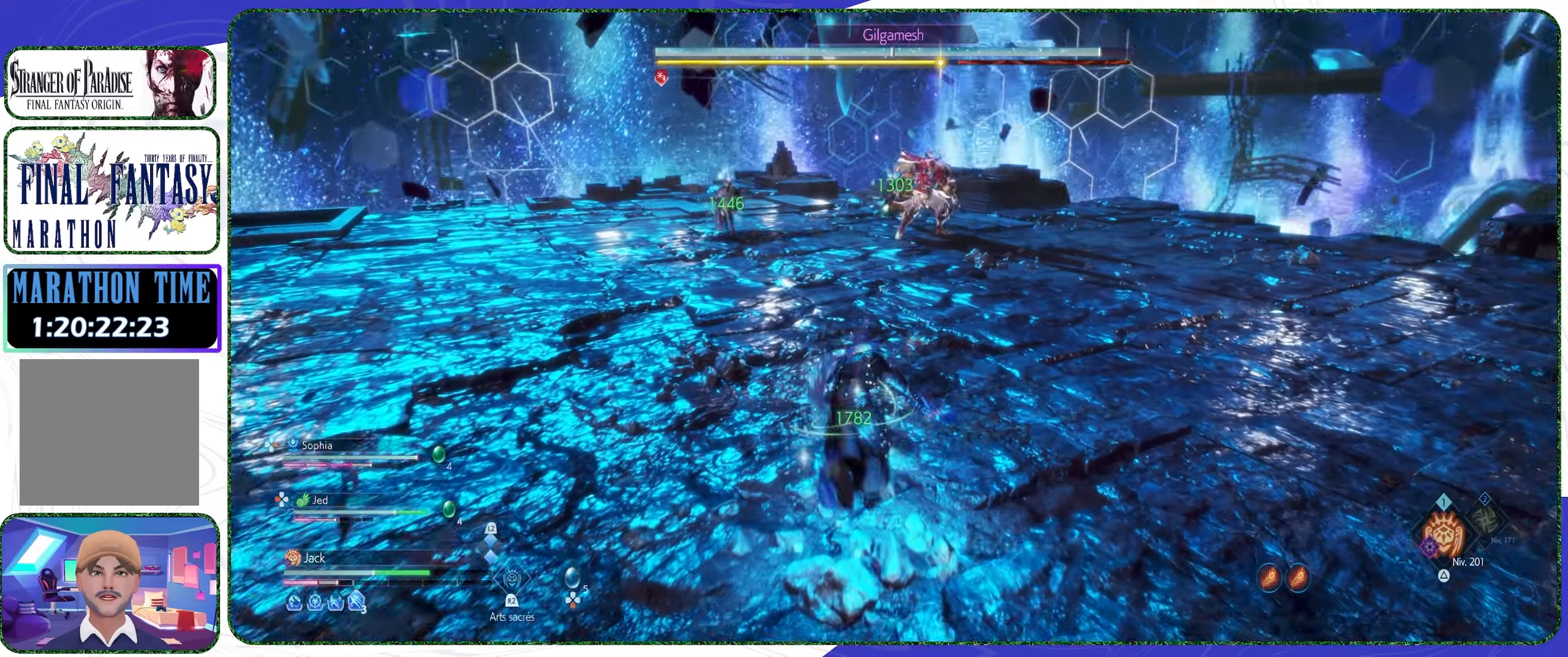
{"buttons": [], "left_stick": "up", "right_stick": "center", "events": []}
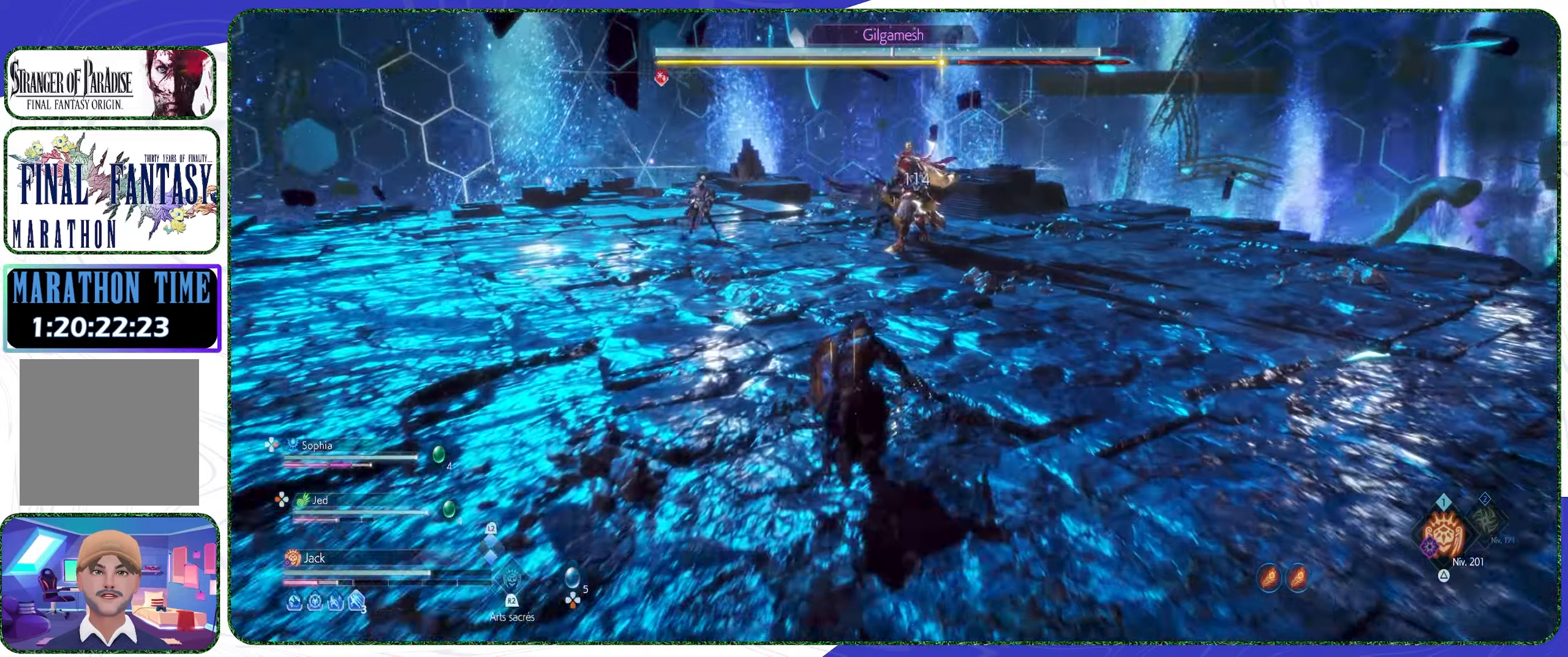
{"buttons": [], "left_stick": "up", "right_stick": "center", "events": []}
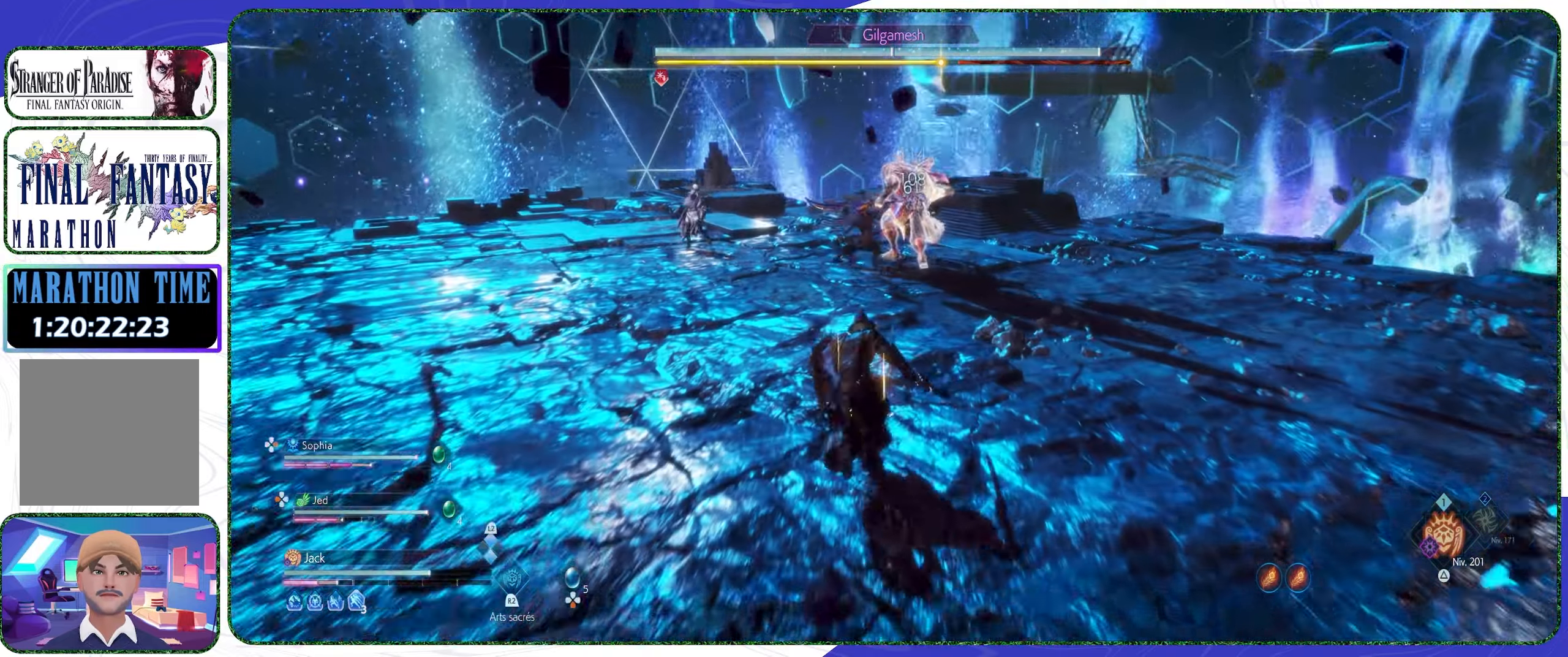
{"buttons": [], "left_stick": "up", "right_stick": "center", "events": []}
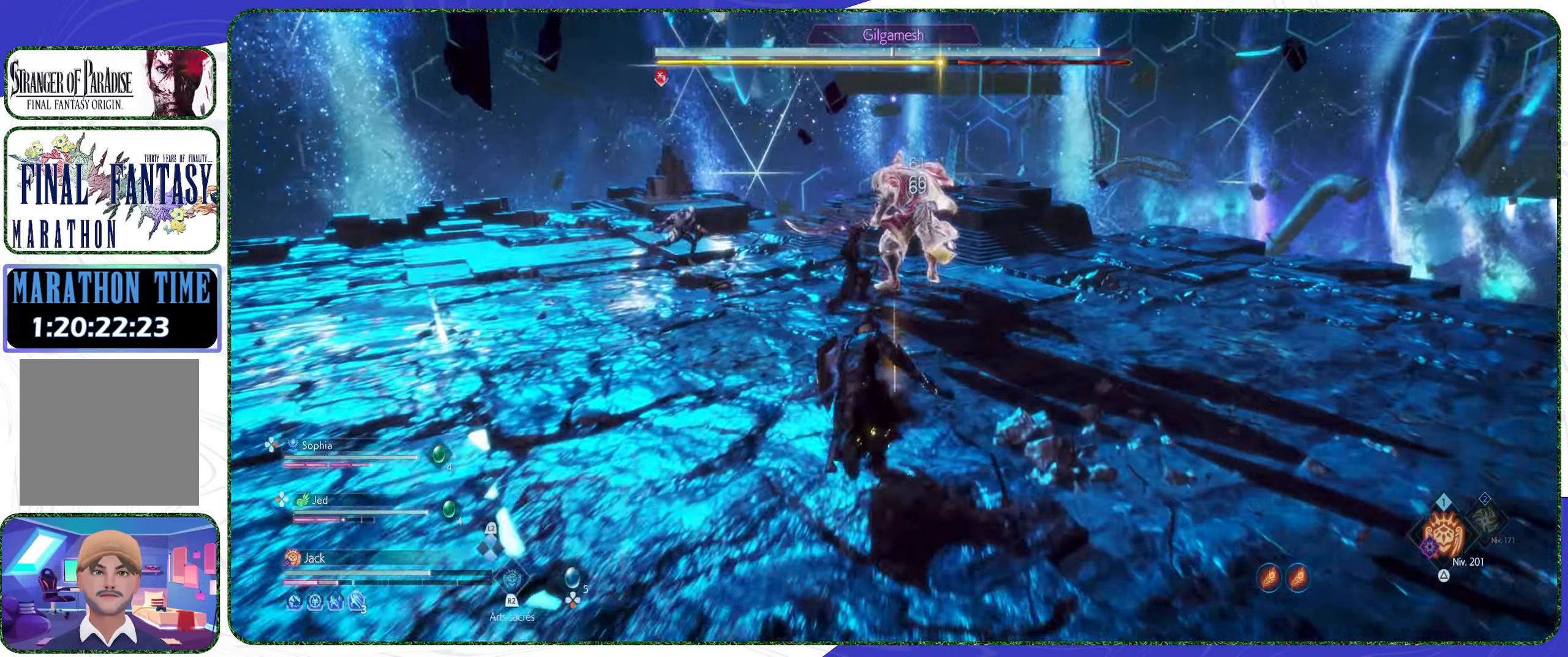
{"buttons": [], "left_stick": "up", "right_stick": "center", "events": []}
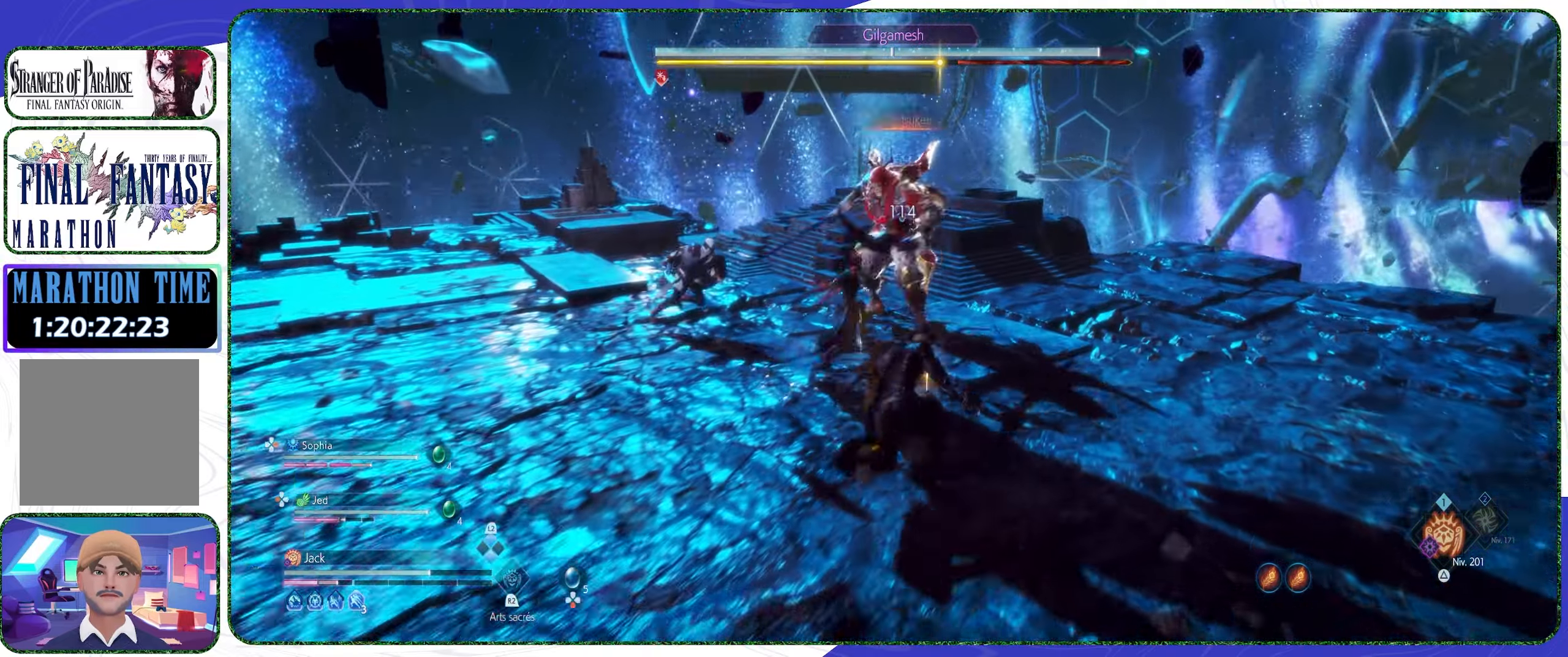
{"buttons": [], "left_stick": "up-right", "right_stick": "center", "events": [[67, "CROSS", "down"], [167, "CROSS", "up"], [367, "left_stick", "up-right"]]}
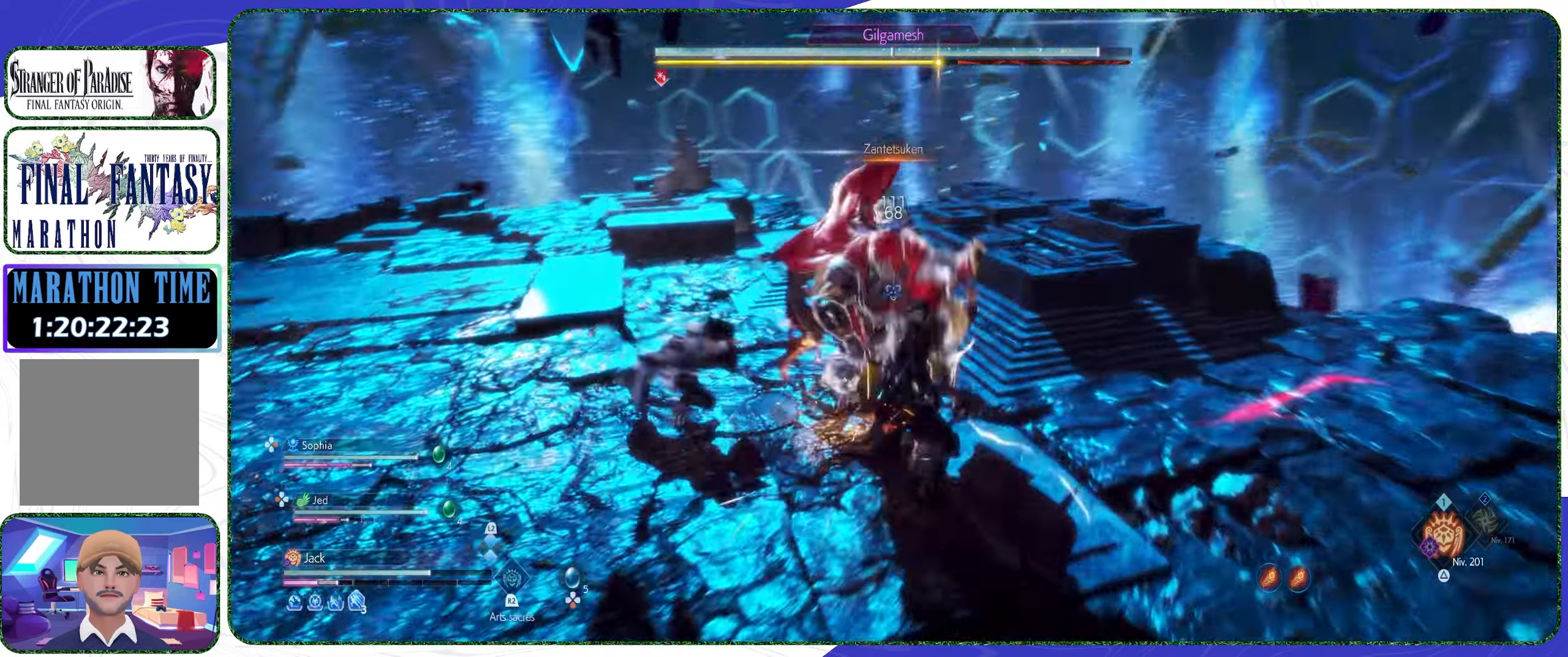
{"buttons": [], "left_stick": "up", "right_stick": "center", "events": [[466, "left_stick", "up"]]}
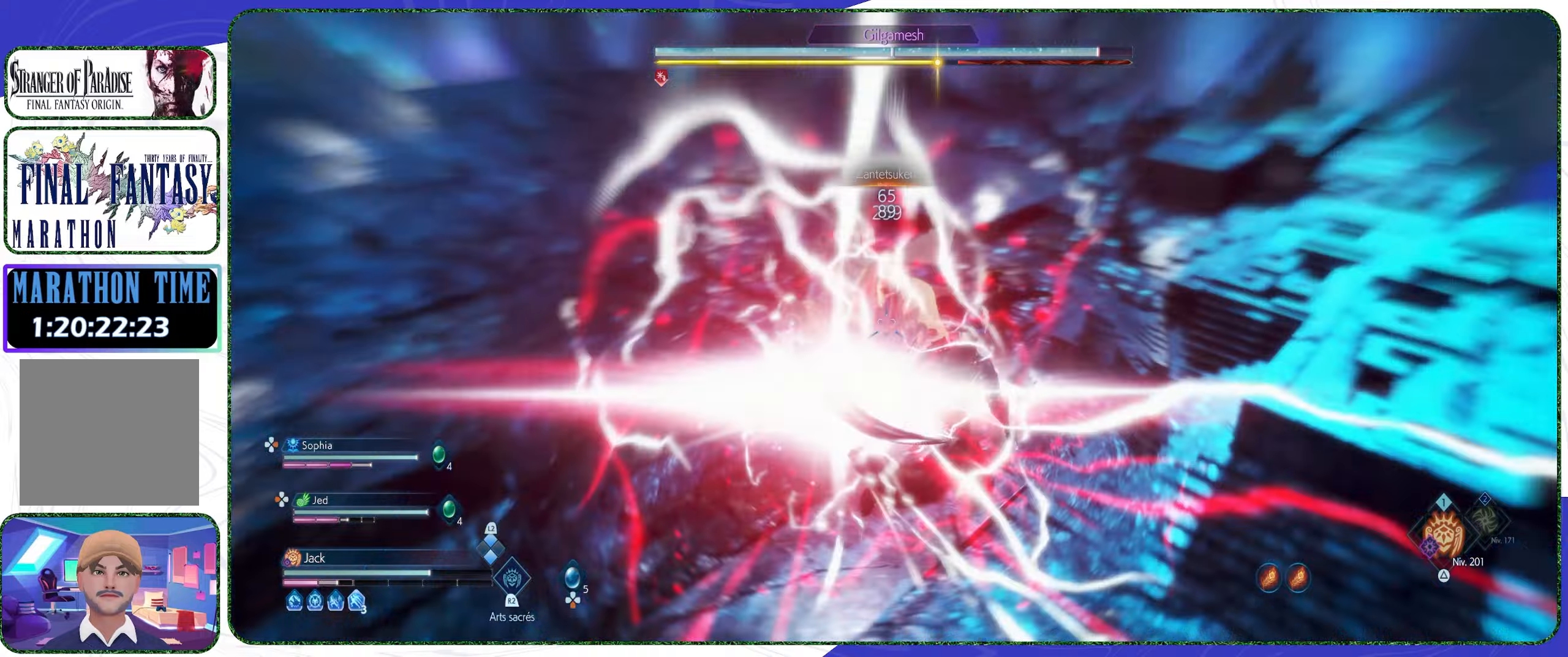
{"buttons": ["R2"], "left_stick": "center", "right_stick": "center", "events": [[133, "left_stick", "center"], [166, "R1", "down"], [233, "R1", "up"], [466, "R2", "down"]]}